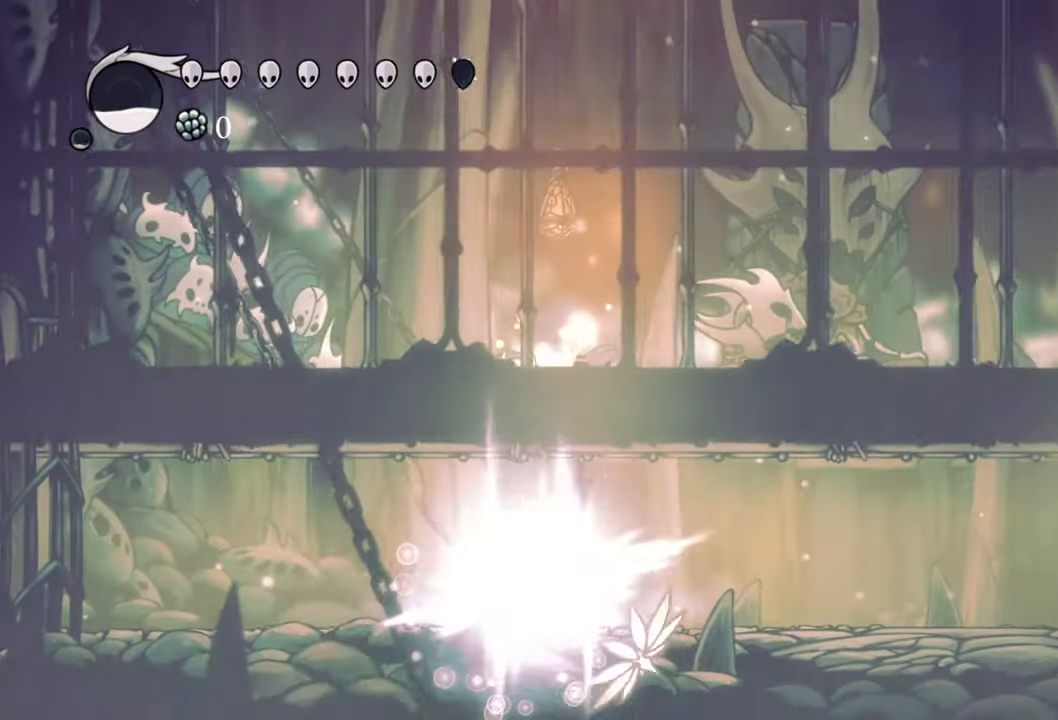
Gameplay with a controller (Xbox layout); each line is a JSON object with the inputs held at the frame after it. "events" lists button and stick changes between this image and that frame as [ms after this image, input, new state], when the widget could be followed in between. Not read: left_stick right_stick.
{"buttons": ["DPAD_RIGHT"], "events": [[360, "B", "up"], [420, "DPAD_RIGHT", "down"]]}
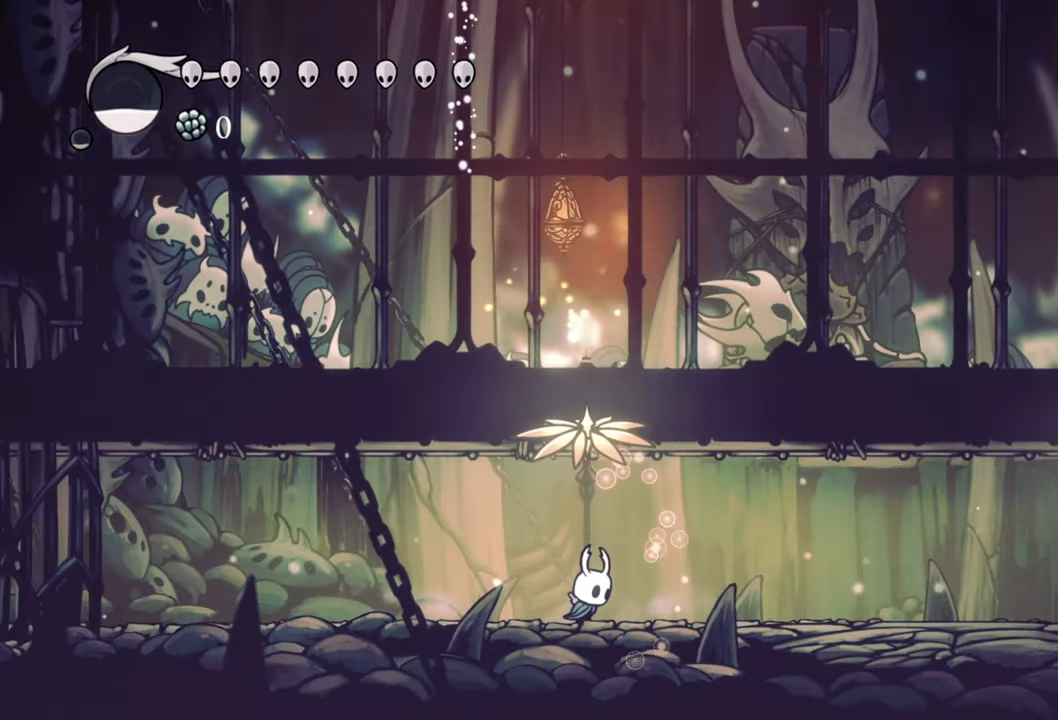
{"buttons": ["DPAD_RIGHT"], "events": []}
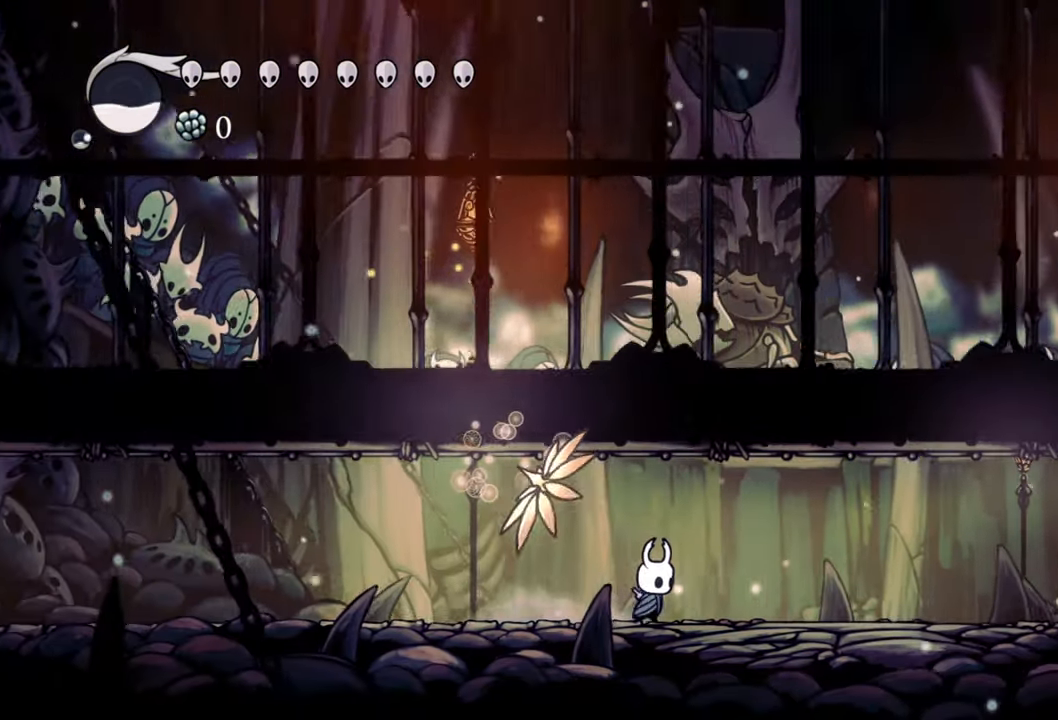
{"buttons": ["DPAD_RIGHT"], "events": []}
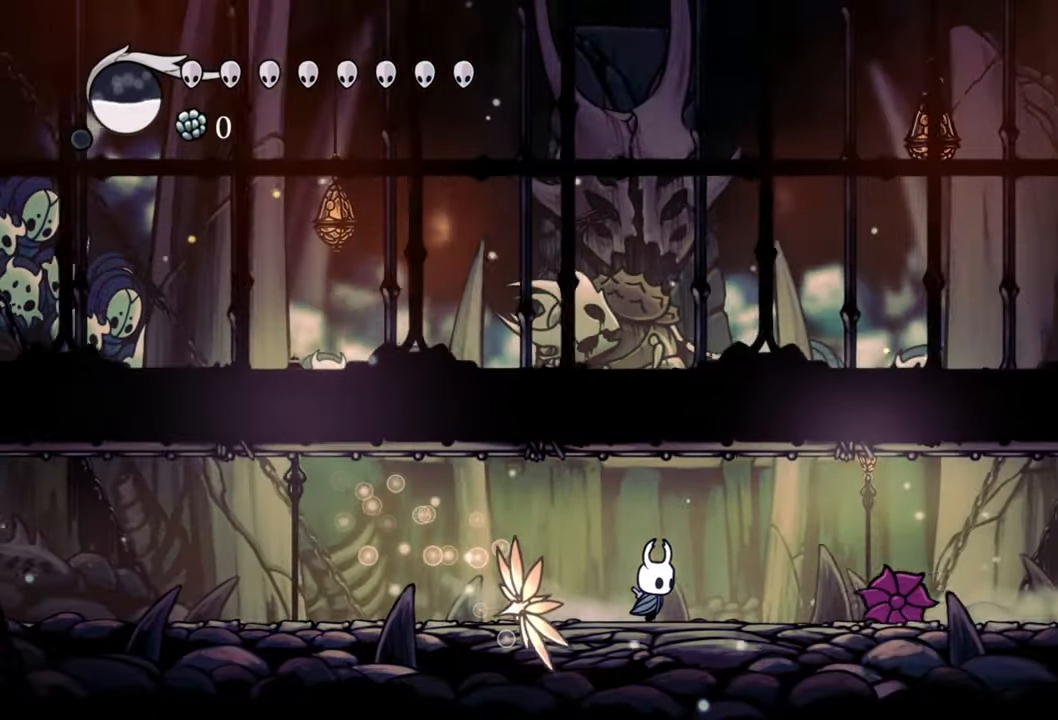
{"buttons": [], "events": [[100, "DPAD_RIGHT", "up"], [160, "X", "down"], [260, "X", "up"]]}
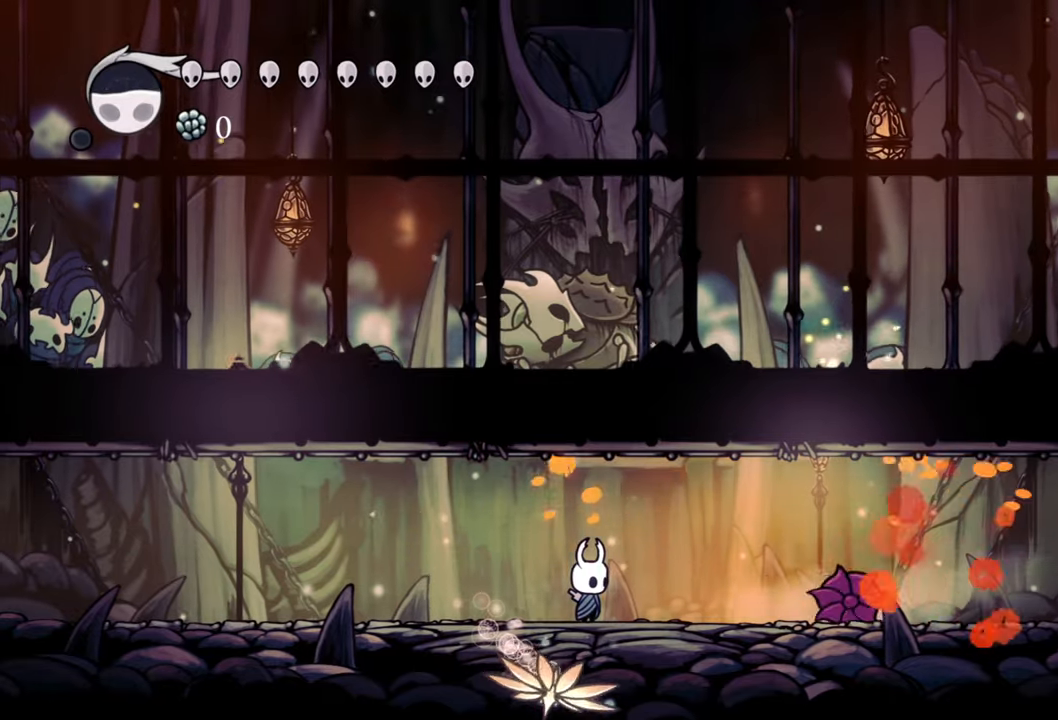
{"buttons": [], "events": [[180, "X", "down"], [340, "X", "up"]]}
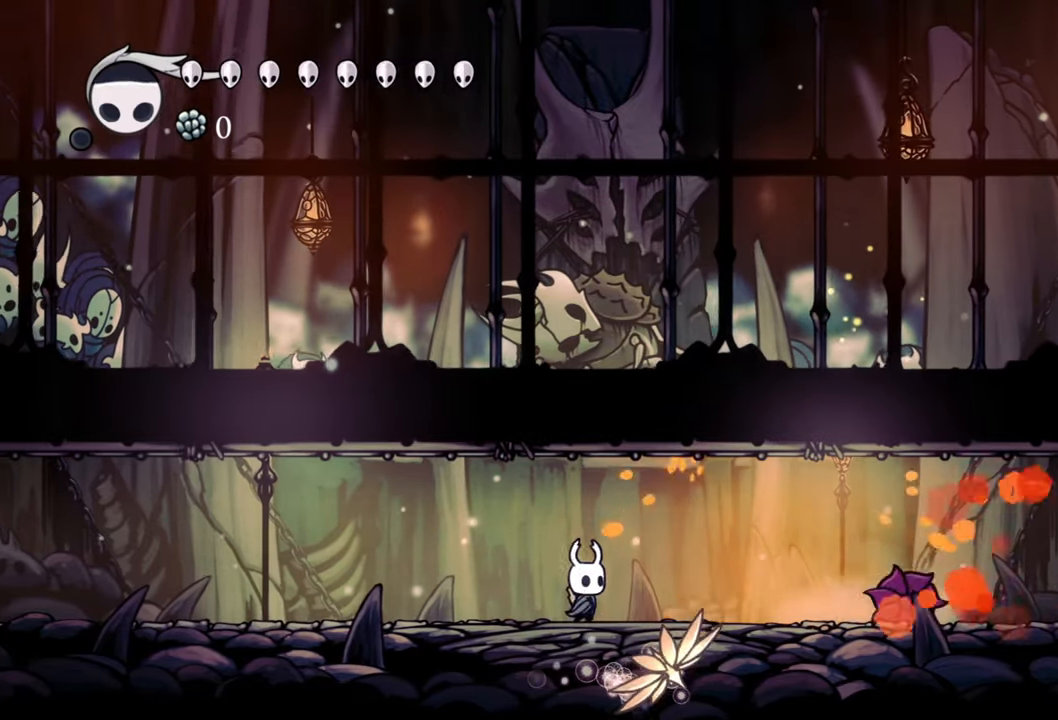
{"buttons": [], "events": [[320, "X", "down"], [480, "X", "up"]]}
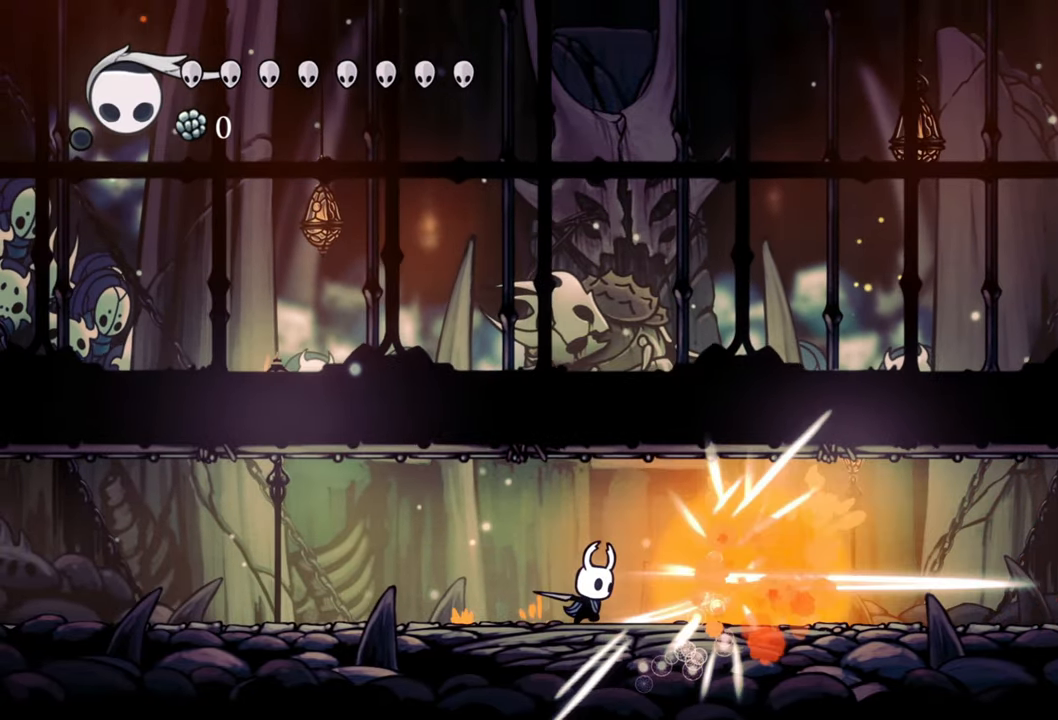
{"buttons": [], "events": []}
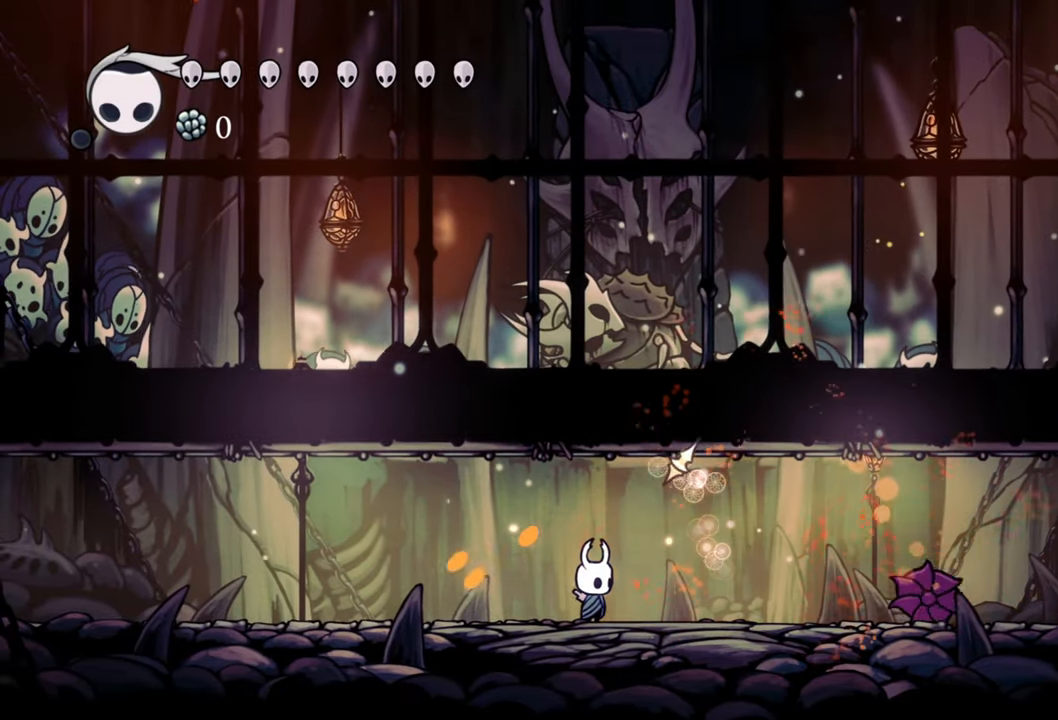
{"buttons": [], "events": []}
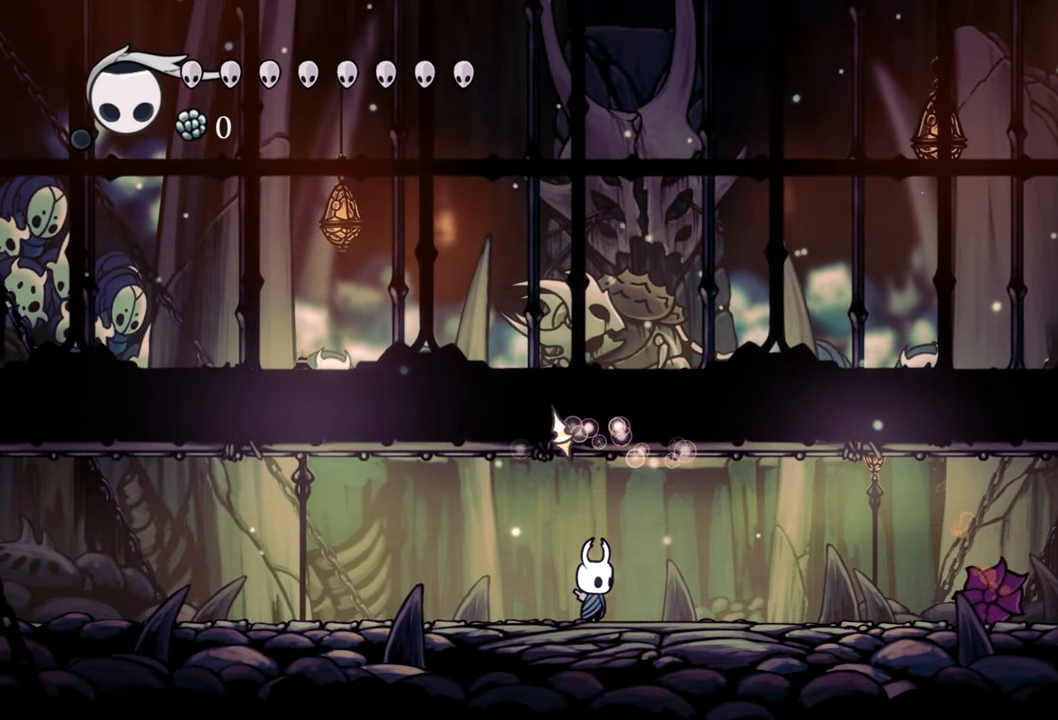
{"buttons": [], "events": []}
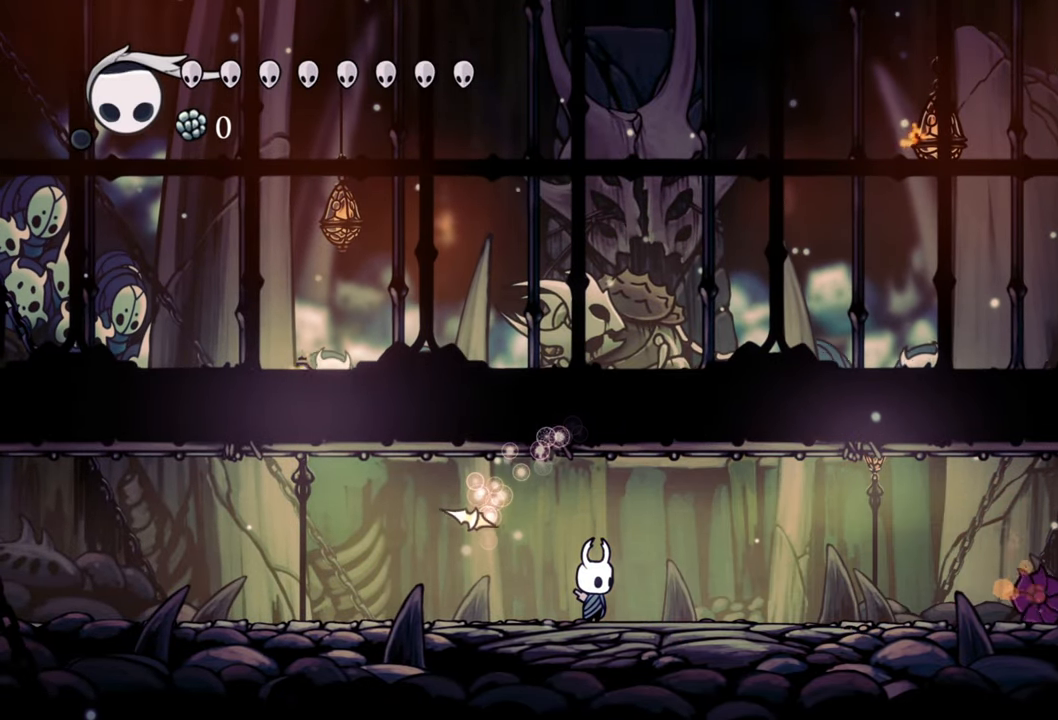
{"buttons": [], "events": []}
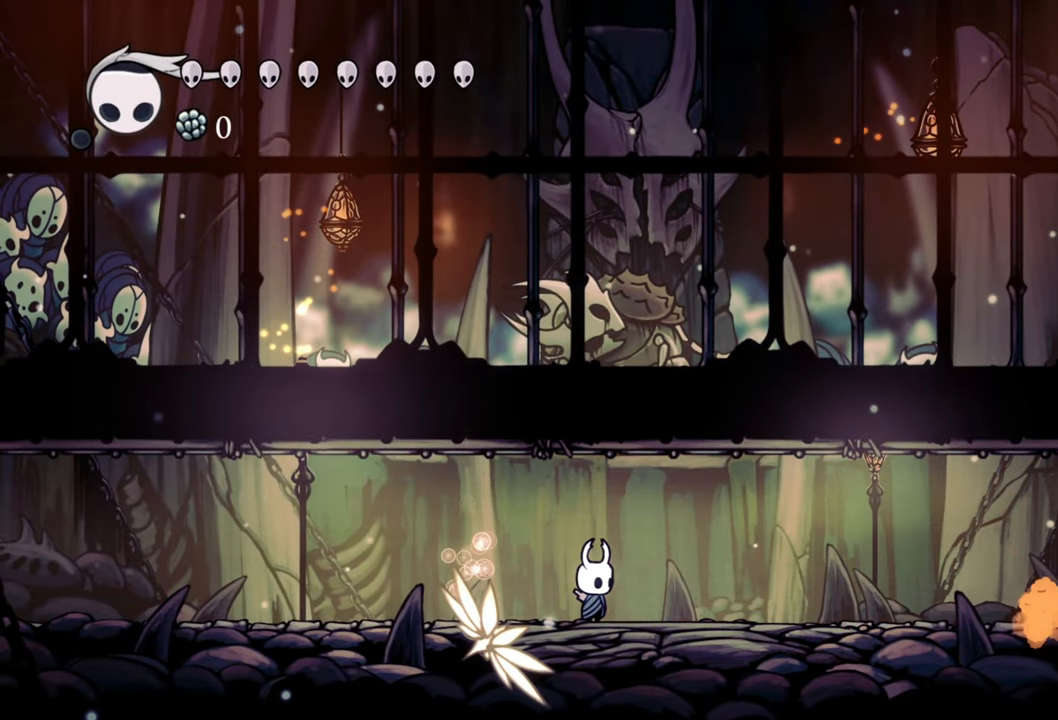
{"buttons": [], "events": []}
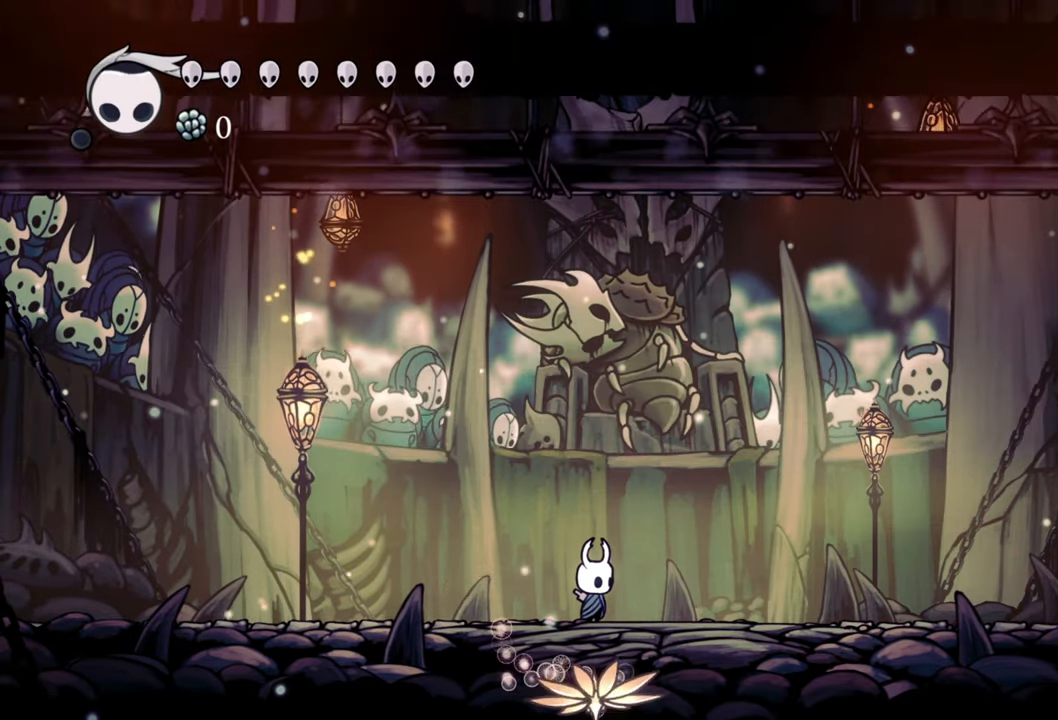
{"buttons": [], "events": []}
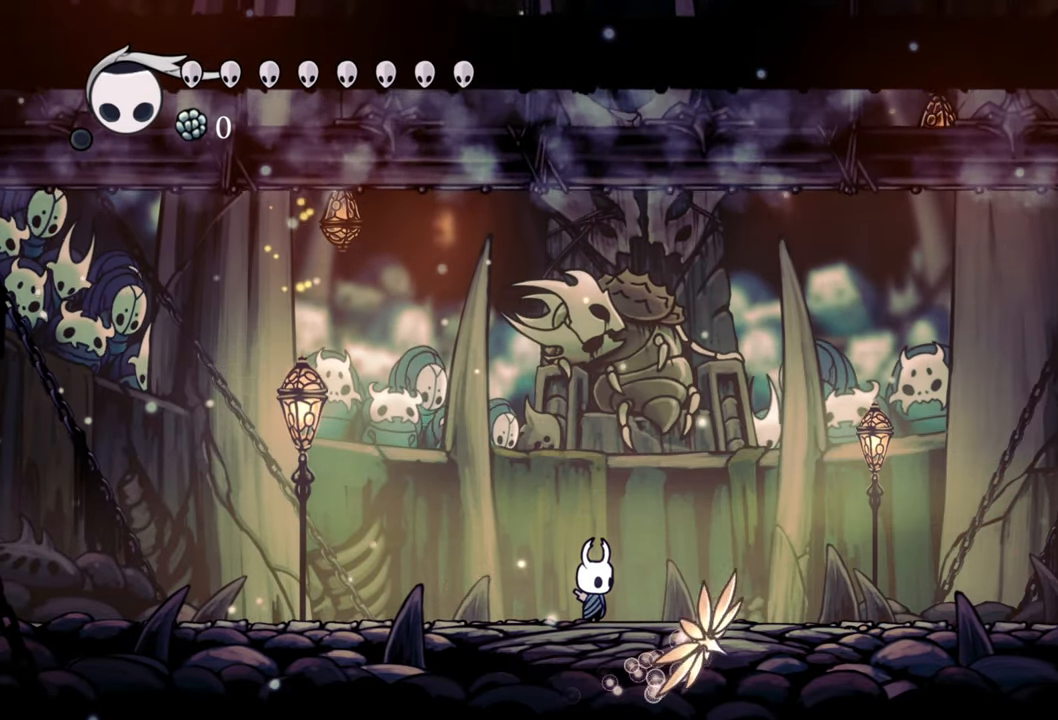
{"buttons": [], "events": []}
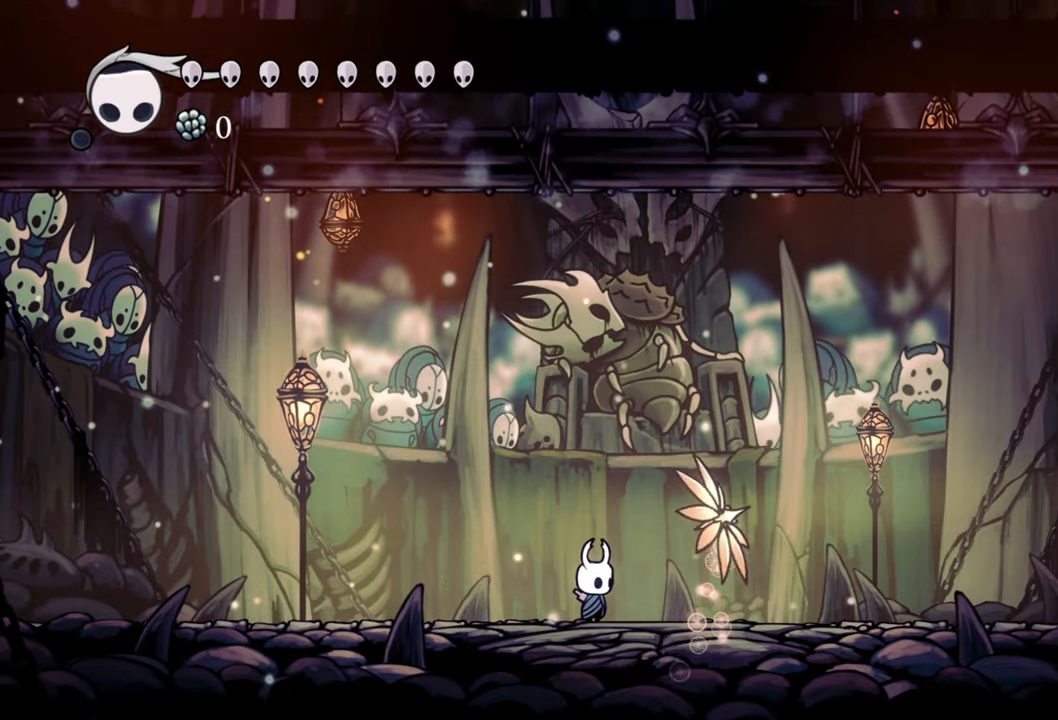
{"buttons": [], "events": []}
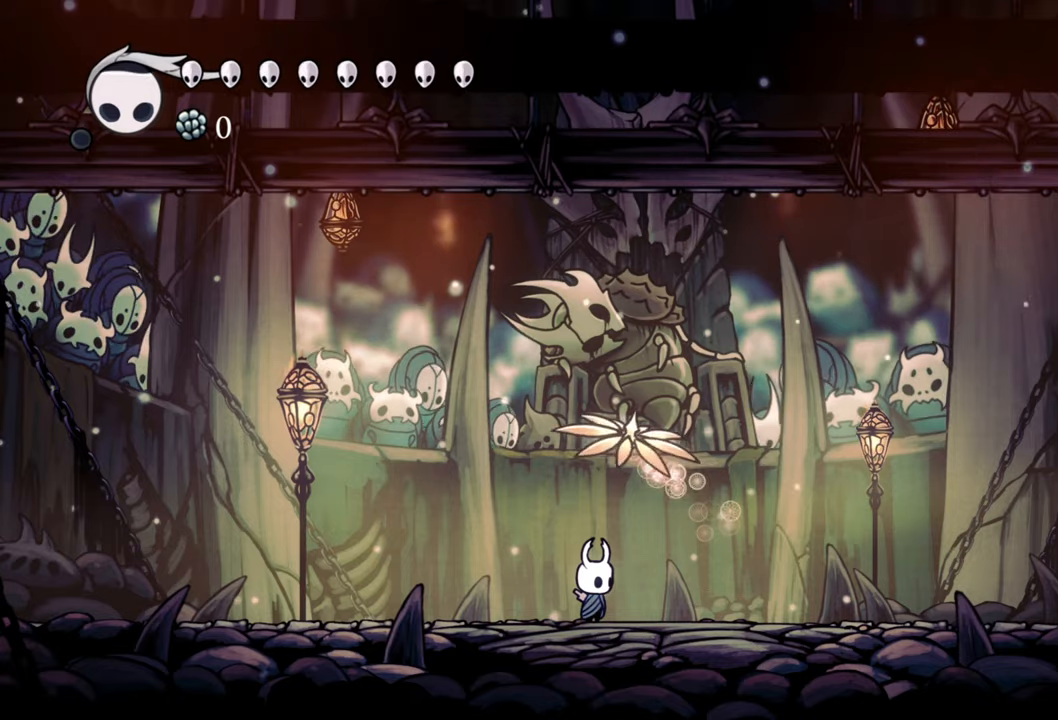
{"buttons": [], "events": []}
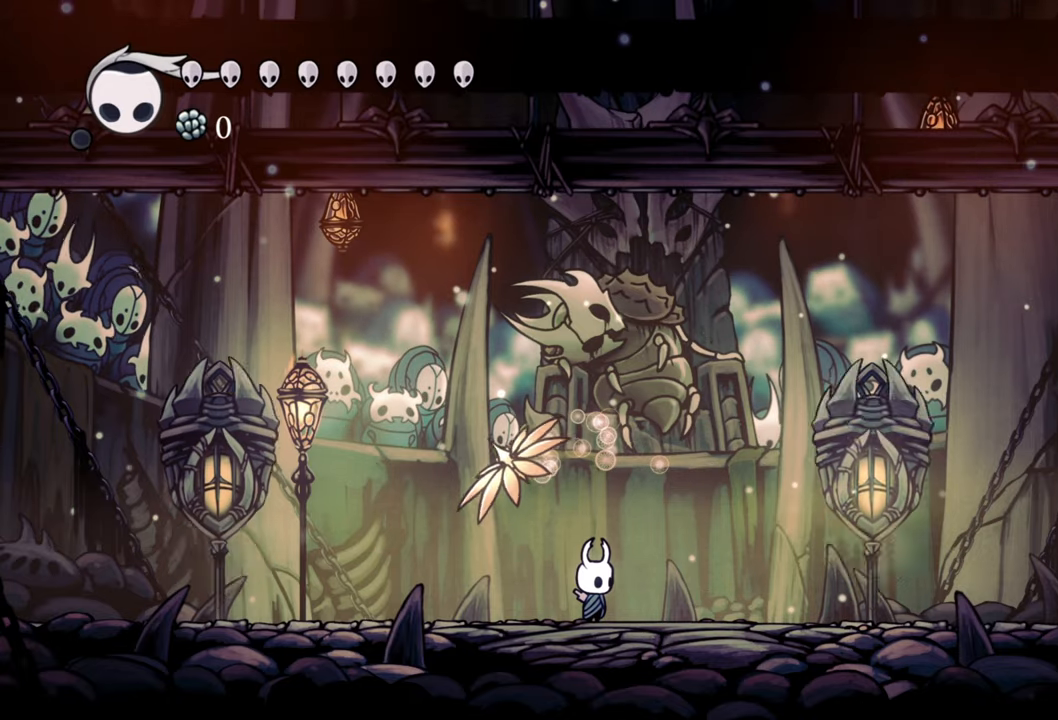
{"buttons": ["DPAD_LEFT"], "events": [[460, "DPAD_LEFT", "down"]]}
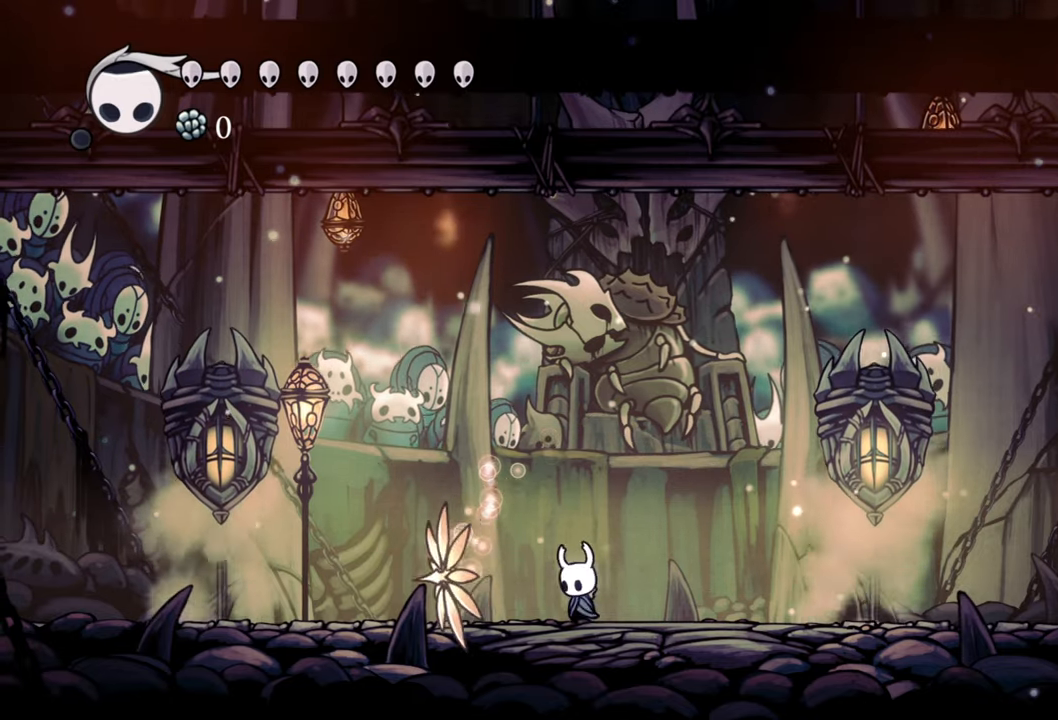
{"buttons": [], "events": [[100, "DPAD_LEFT", "up"]]}
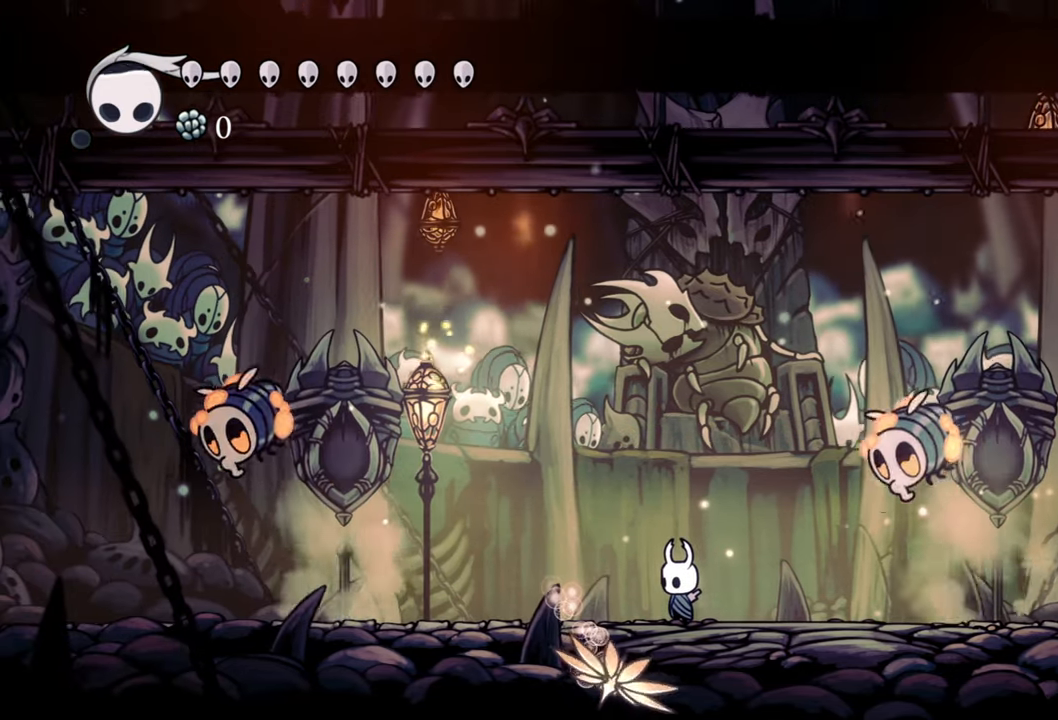
{"buttons": ["A"], "events": [[340, "A", "down"]]}
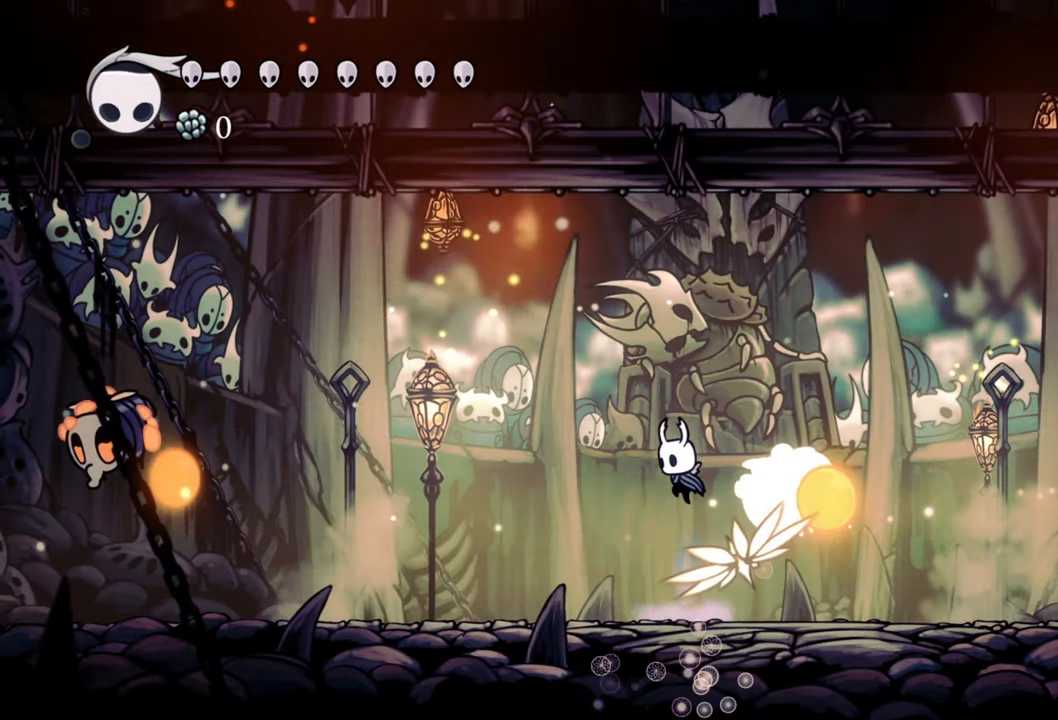
{"buttons": ["DPAD_DOWN", "DPAD_LEFT"], "events": [[160, "DPAD_DOWN", "down"], [180, "A", "up"], [220, "DPAD_LEFT", "down"], [260, "X", "down"], [380, "X", "up"]]}
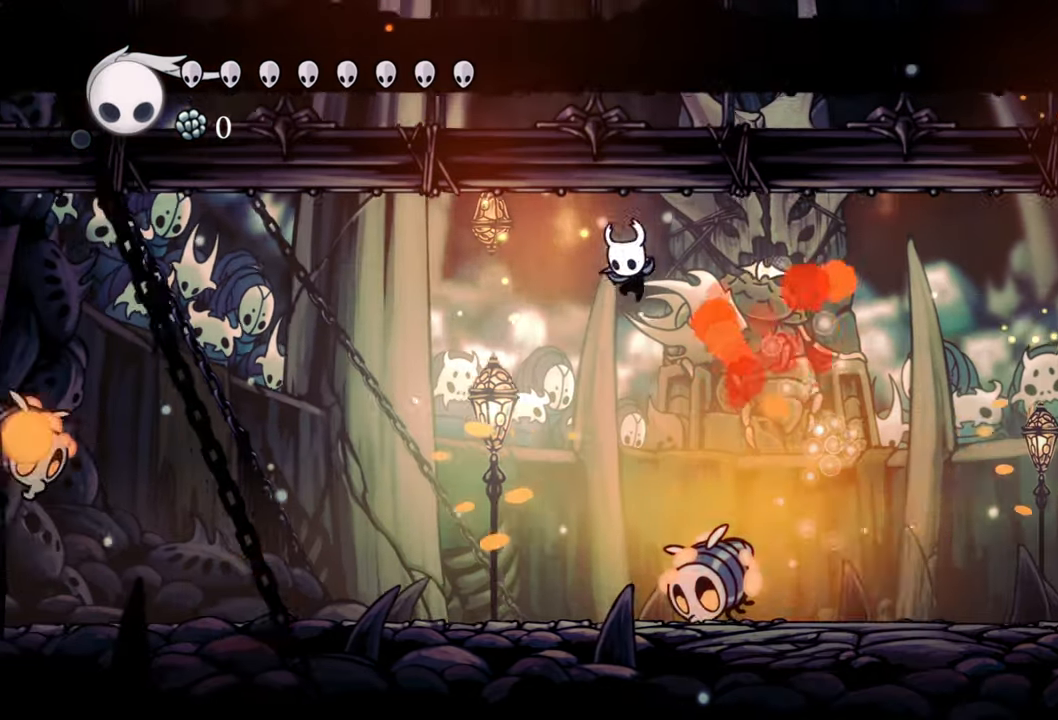
{"buttons": ["DPAD_DOWN", "DPAD_LEFT"], "events": [[120, "DPAD_LEFT", "up"], [200, "DPAD_RIGHT", "down"], [300, "X", "down"], [320, "DPAD_RIGHT", "up"], [400, "DPAD_LEFT", "down"], [420, "X", "up"]]}
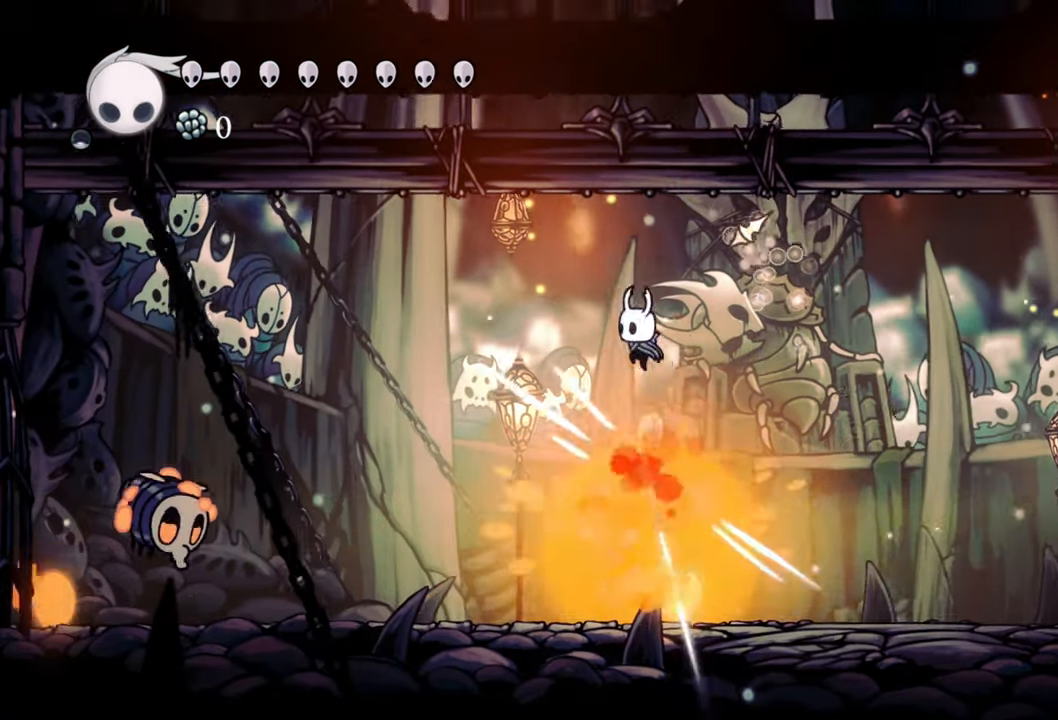
{"buttons": ["A", "DPAD_DOWN", "DPAD_LEFT"], "events": [[240, "DPAD_LEFT", "up"], [300, "DPAD_RIGHT", "down"], [320, "DPAD_RIGHT", "up"], [360, "DPAD_LEFT", "down"], [420, "A", "down"]]}
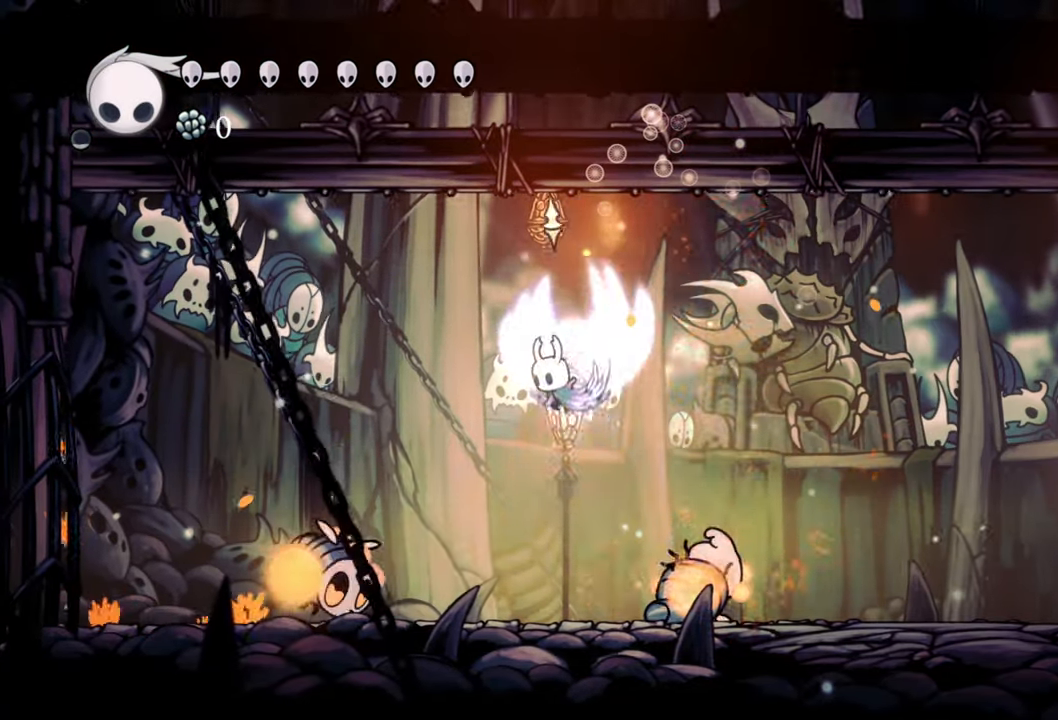
{"buttons": ["X", "DPAD_DOWN"], "events": [[200, "A", "up"], [460, "X", "down"], [480, "DPAD_LEFT", "up"]]}
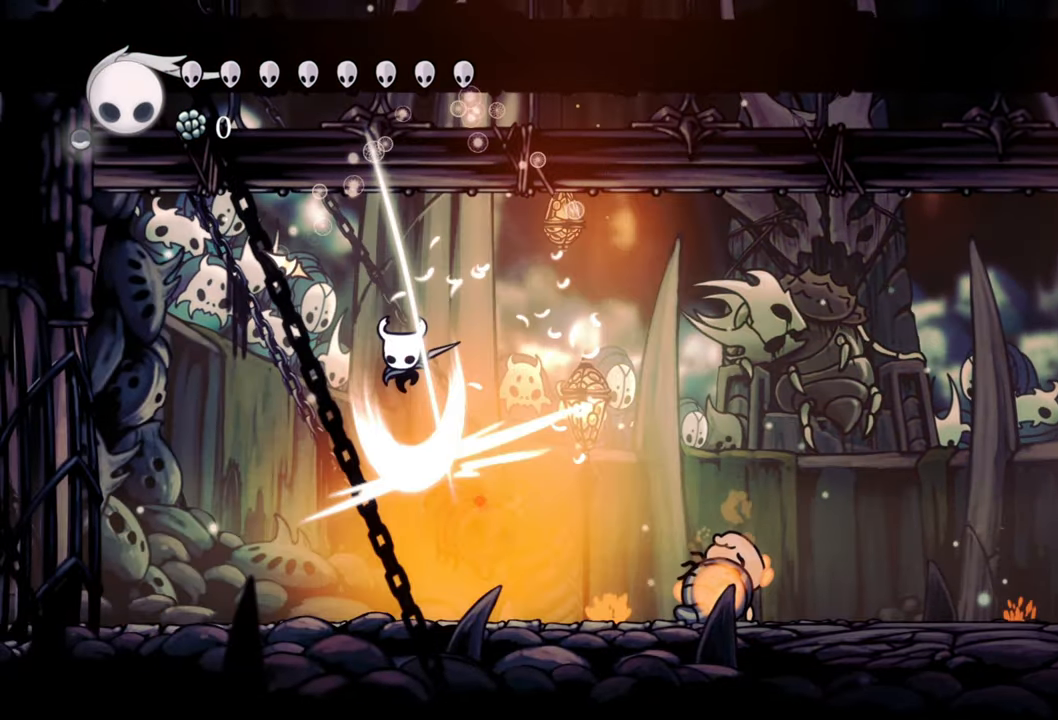
{"buttons": ["DPAD_DOWN", "DPAD_LEFT"], "events": [[100, "DPAD_RIGHT", "down"], [100, "X", "up"], [400, "DPAD_RIGHT", "up"], [440, "DPAD_LEFT", "down"]]}
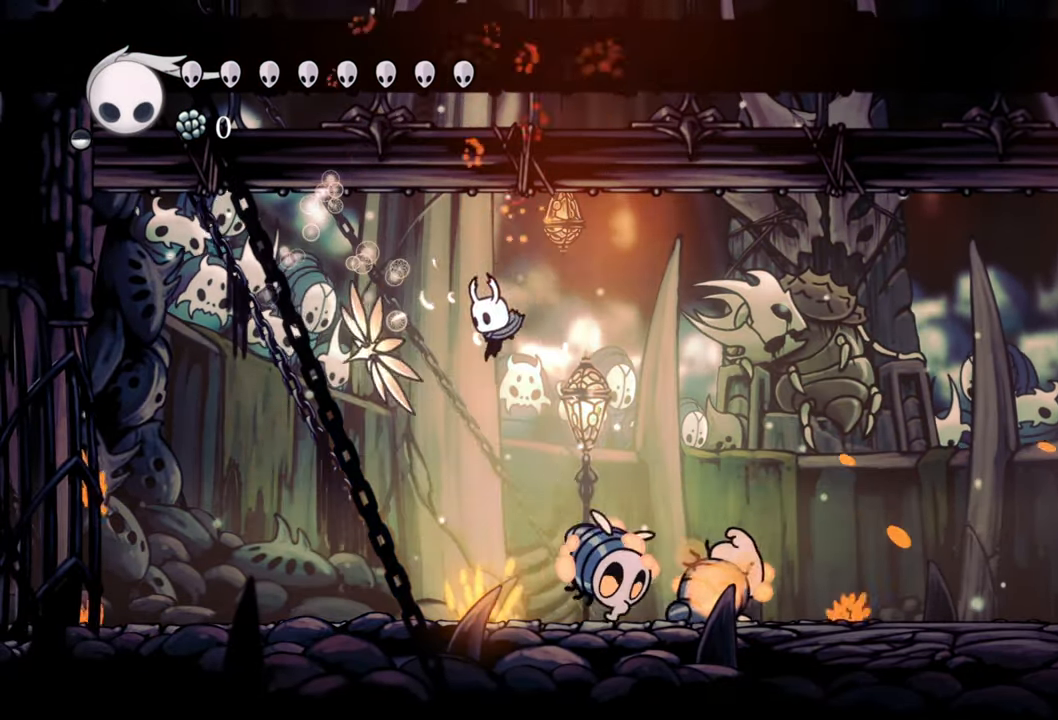
{"buttons": [], "events": [[40, "DPAD_LEFT", "up"], [100, "X", "down"], [120, "DPAD_RIGHT", "down"], [220, "X", "up"], [400, "DPAD_RIGHT", "up"], [440, "DPAD_DOWN", "up"]]}
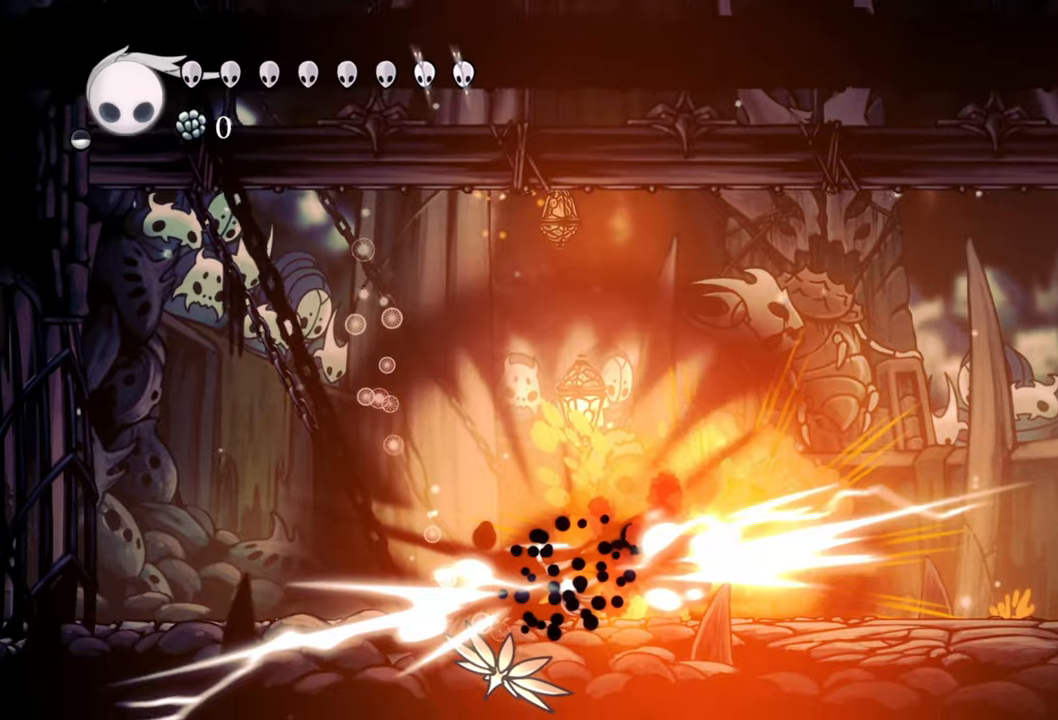
{"buttons": ["DPAD_DOWN", "DPAD_LEFT"], "events": [[140, "DPAD_LEFT", "down"], [160, "DPAD_DOWN", "down"]]}
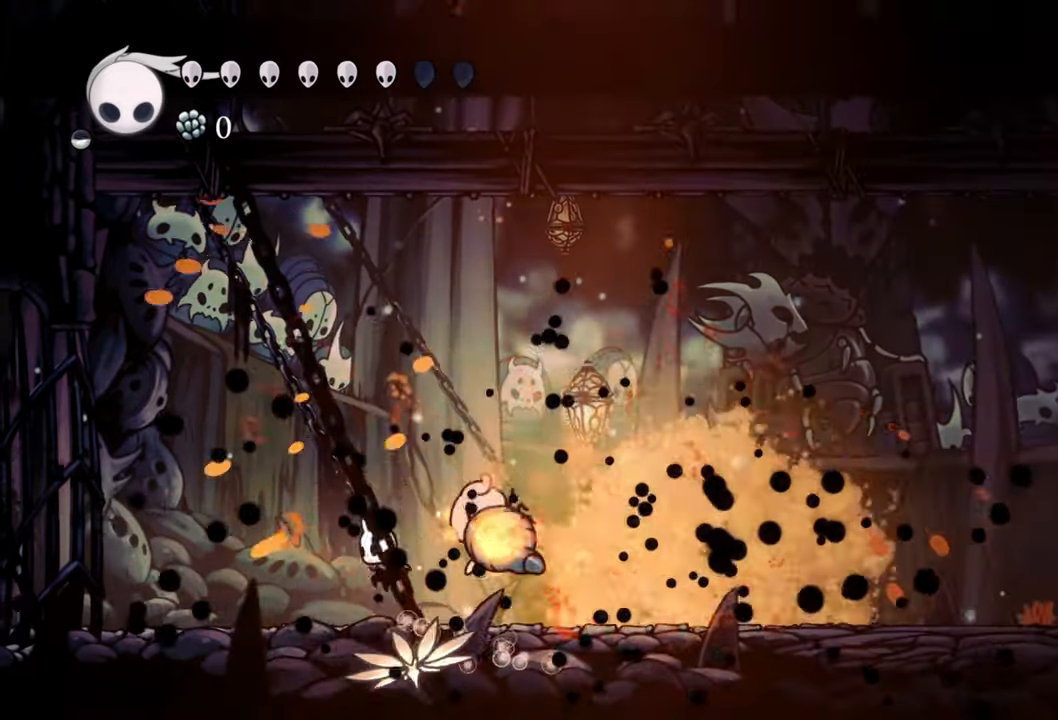
{"buttons": ["DPAD_LEFT"], "events": [[100, "R2", "down"], [300, "R2", "up"], [500, "DPAD_DOWN", "up"]]}
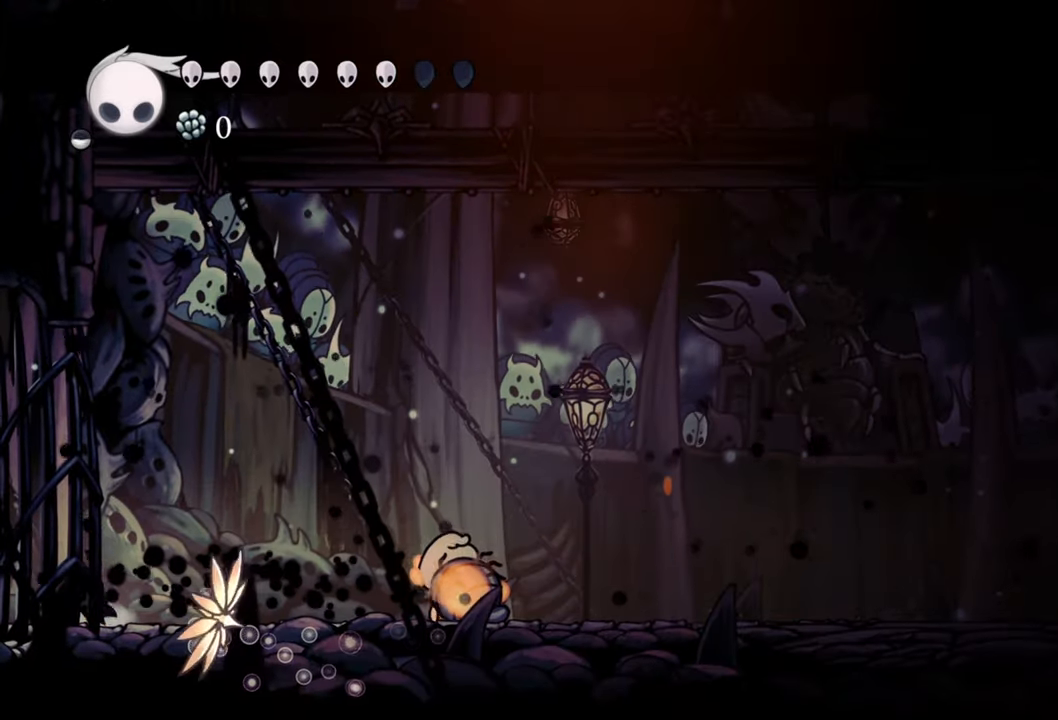
{"buttons": ["A", "DPAD_LEFT"], "events": [[60, "DPAD_LEFT", "up"], [140, "A", "down"], [500, "DPAD_LEFT", "down"]]}
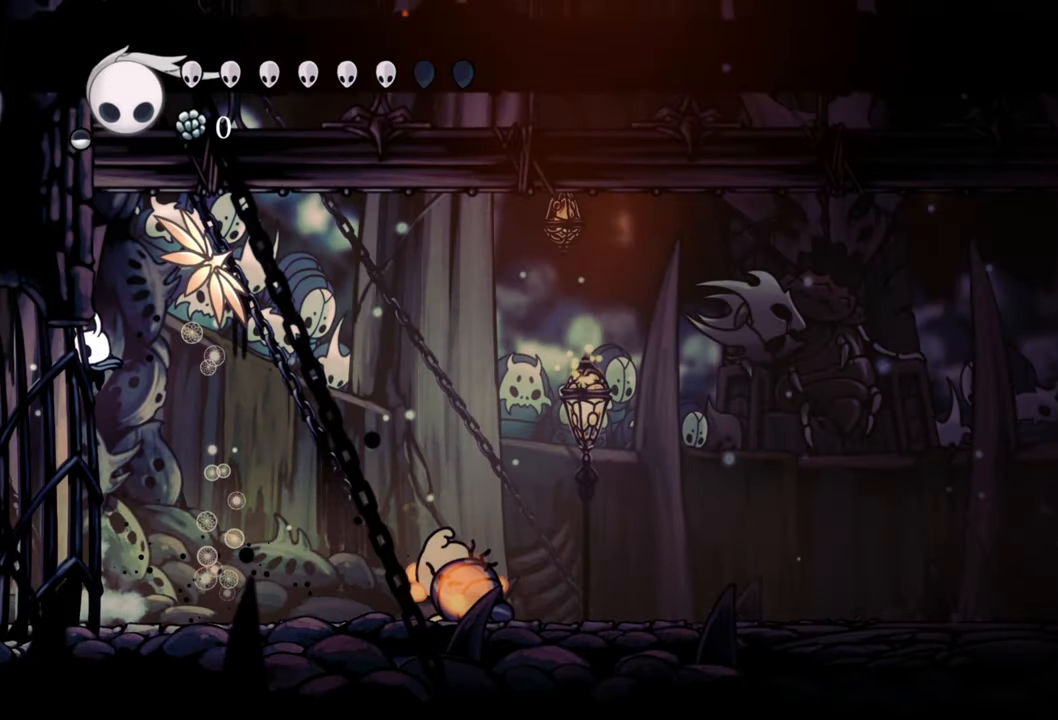
{"buttons": ["DPAD_DOWN", "DPAD_LEFT"], "events": [[100, "A", "up"], [180, "A", "down"], [200, "DPAD_DOWN", "down"], [500, "A", "up"]]}